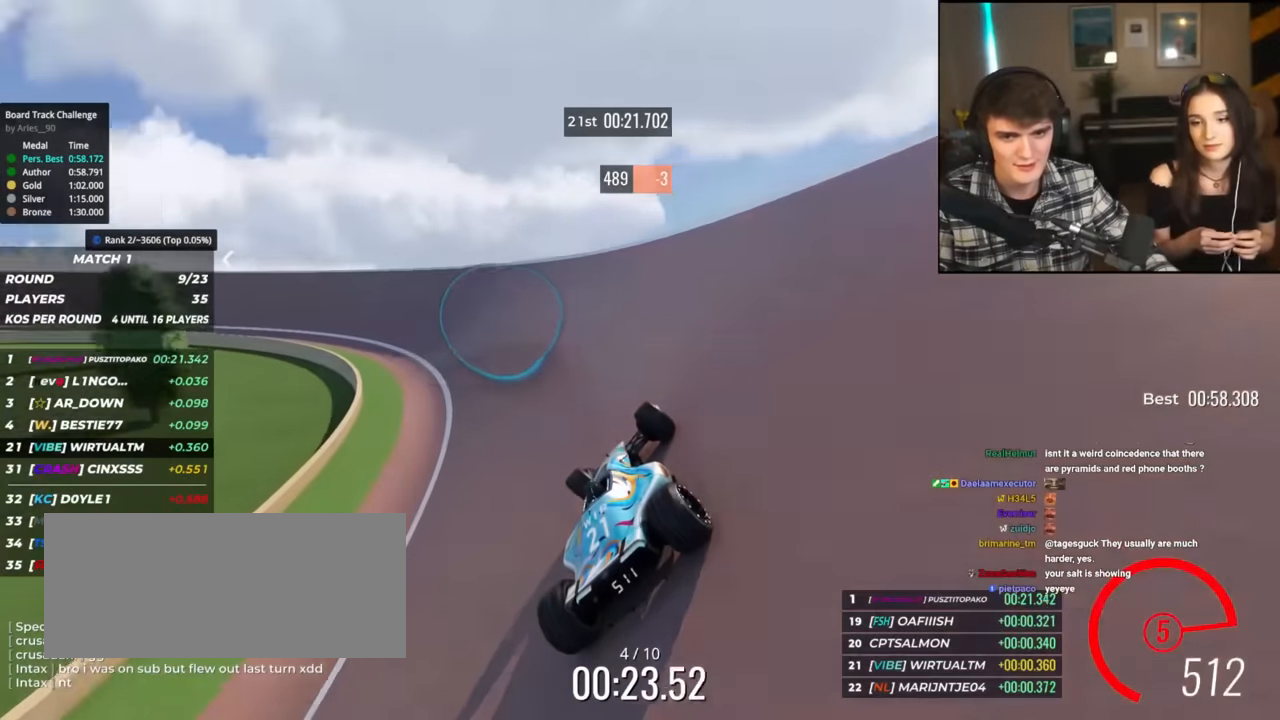
Gameplay with keyboard; each line is a JSON object with the keys held at the frame after it. "events" lists presses ("down") and releases ("up") of "brake", "down", "left", "right" and "up" between this image and that frame as [ms after this image, input, new state], when the widget could be followed in between. No other keys are recorded. Mouse input is not recorded. Key names are as the overlay labels them; some are game actions (e.g. jump) rather than physical keys.
{"keys": ["left", "up"], "events": []}
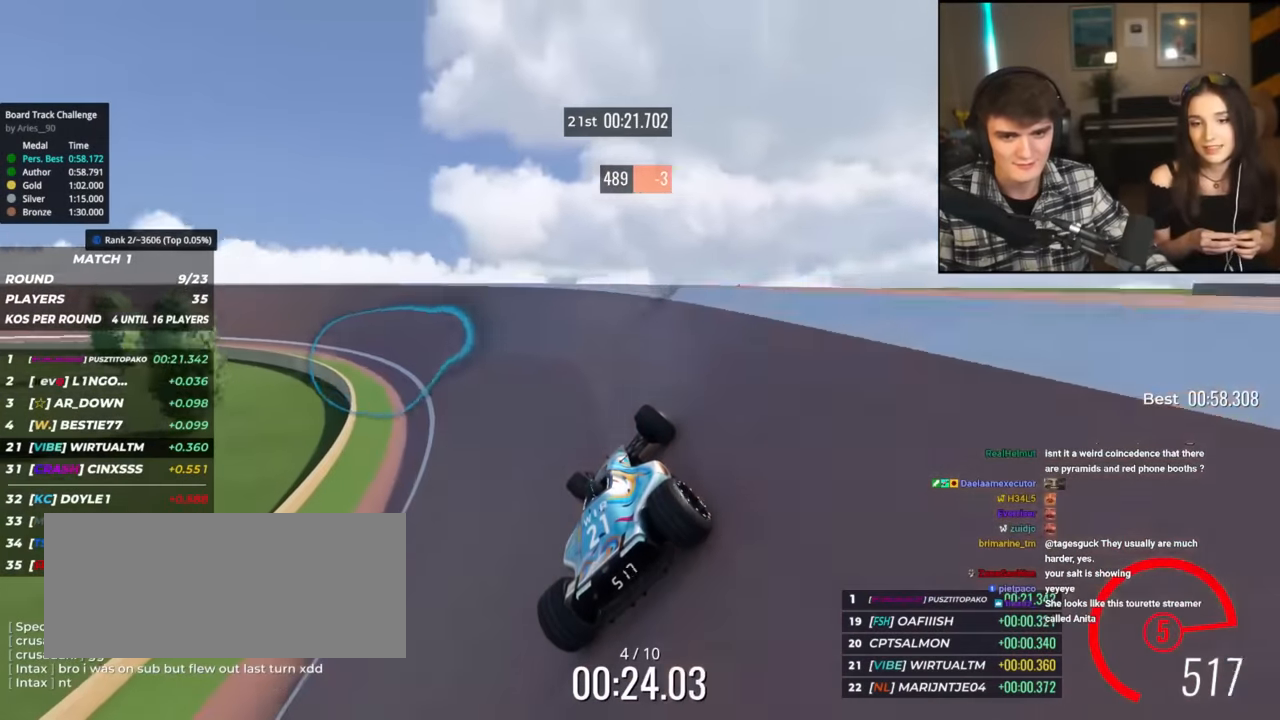
{"keys": ["left", "up"], "events": []}
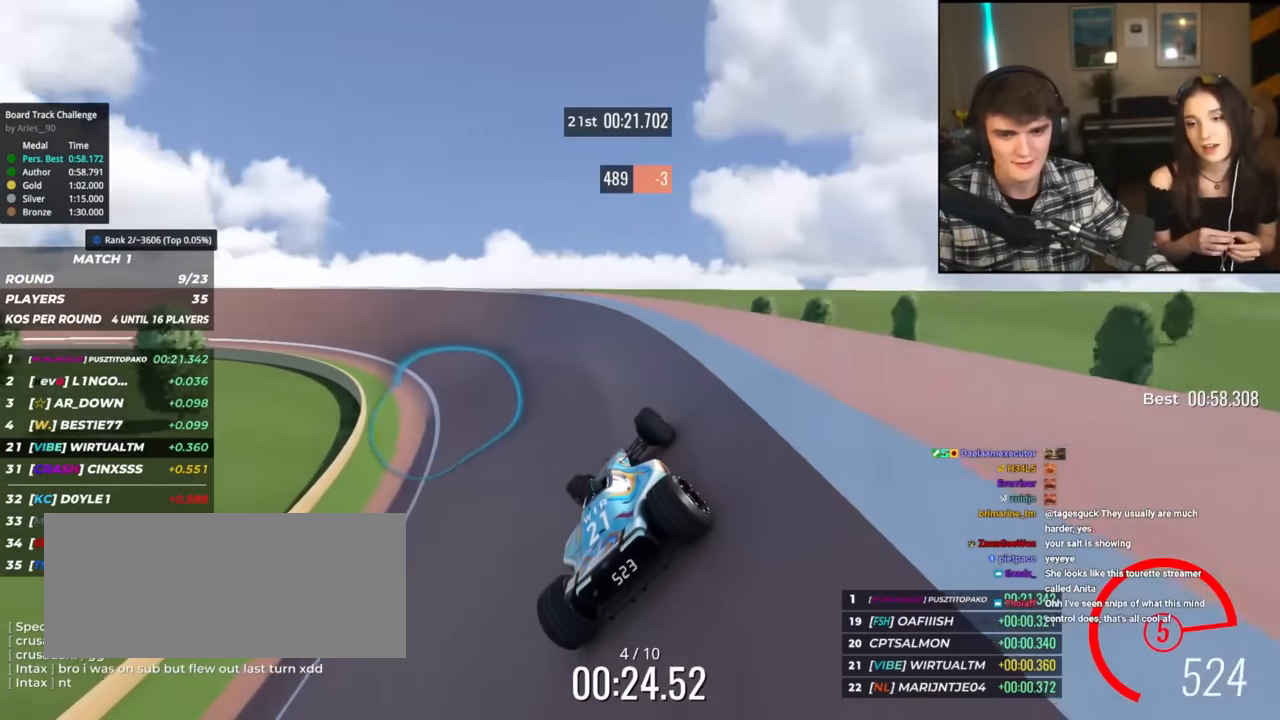
{"keys": ["left", "up"], "events": []}
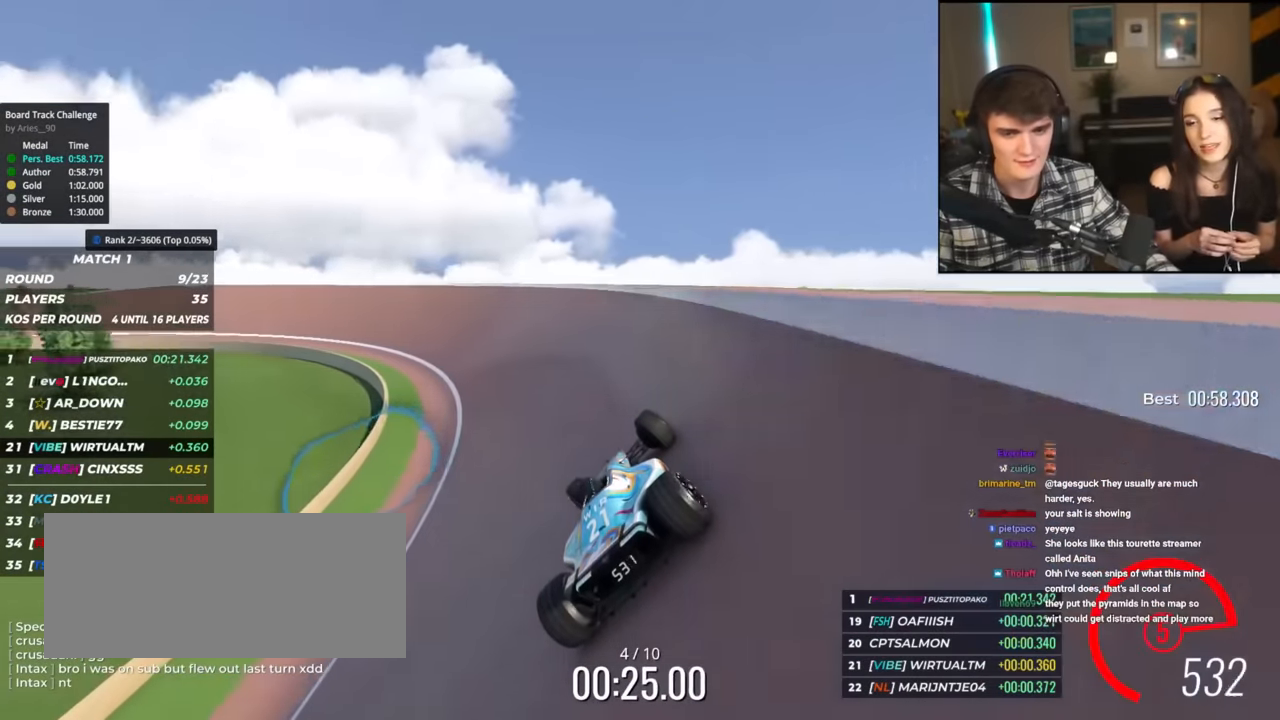
{"keys": ["left", "up"], "events": [[467, "left", "up"], [500, "left", "down"]]}
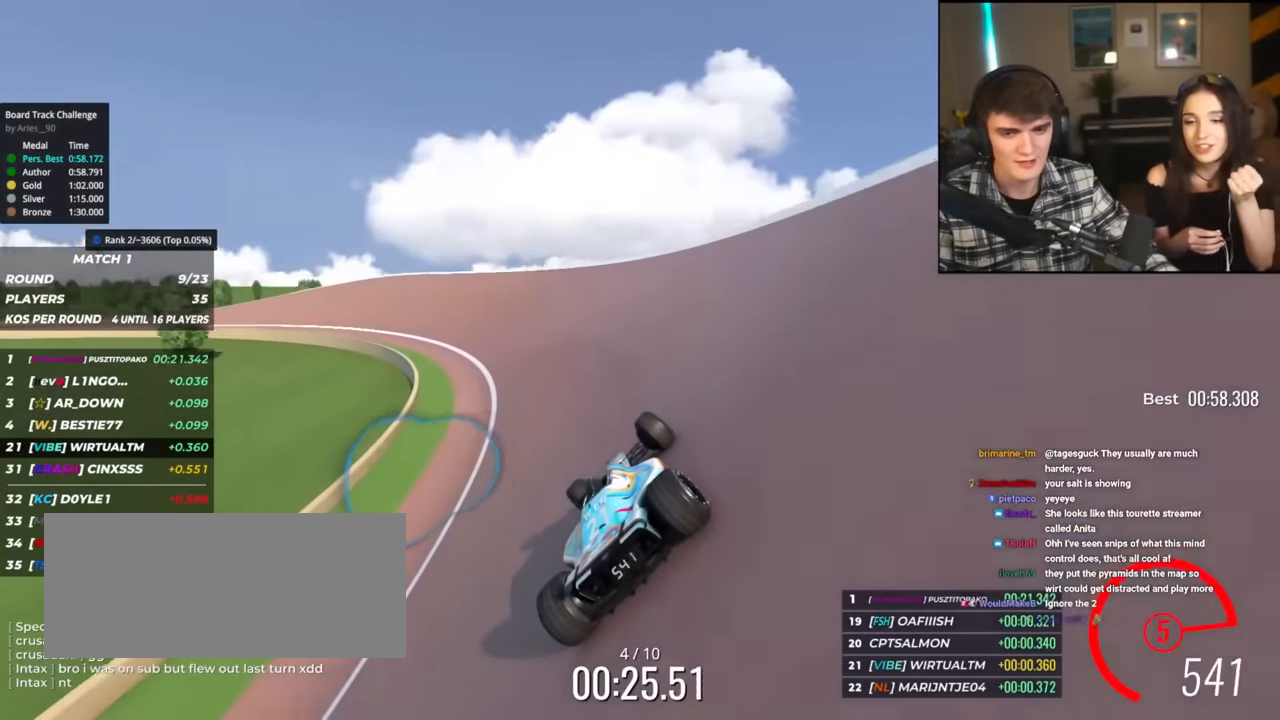
{"keys": ["left", "up"], "events": []}
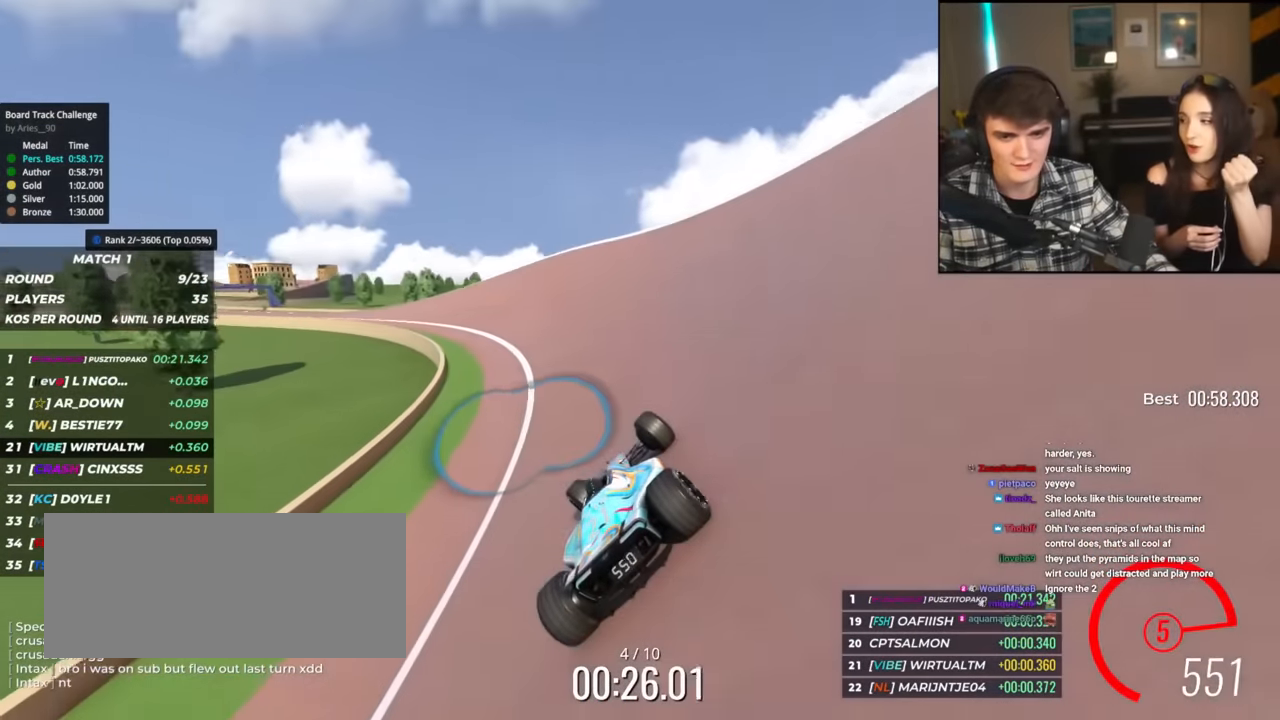
{"keys": ["left", "up"], "events": []}
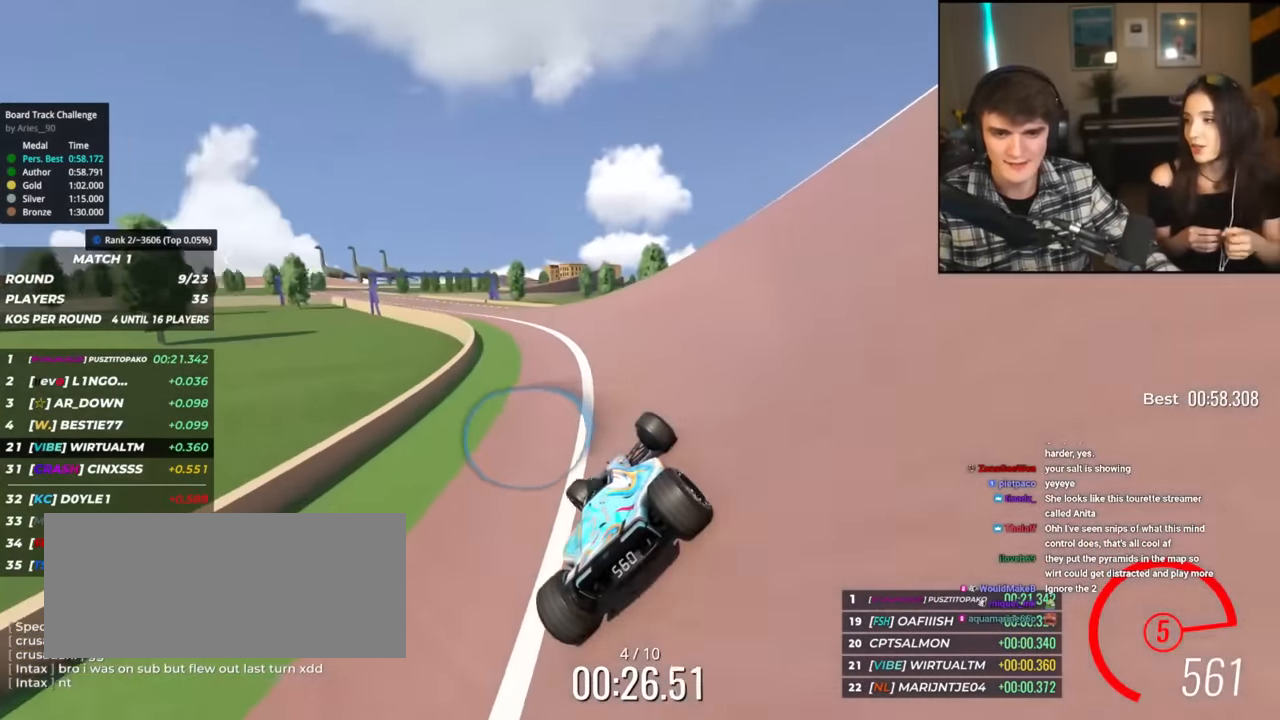
{"keys": ["left", "up"], "events": []}
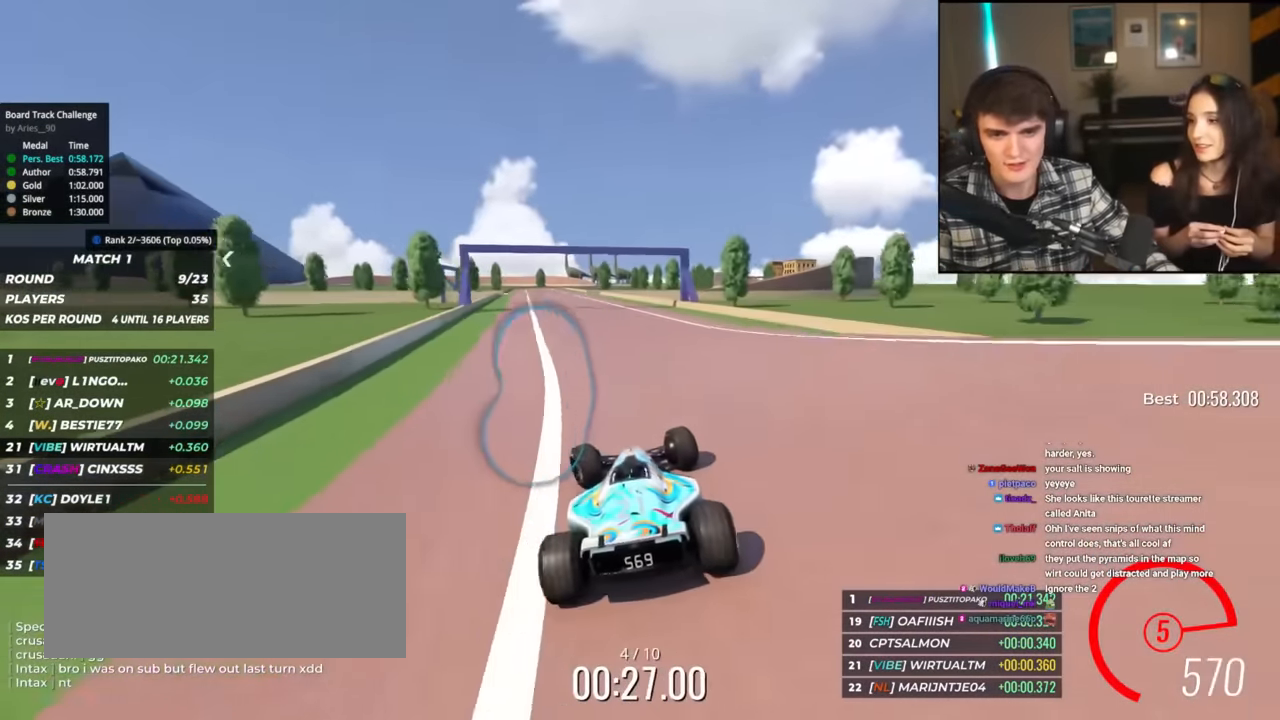
{"keys": ["up"], "events": [[283, "left", "up"], [384, "right", "down"], [484, "right", "up"]]}
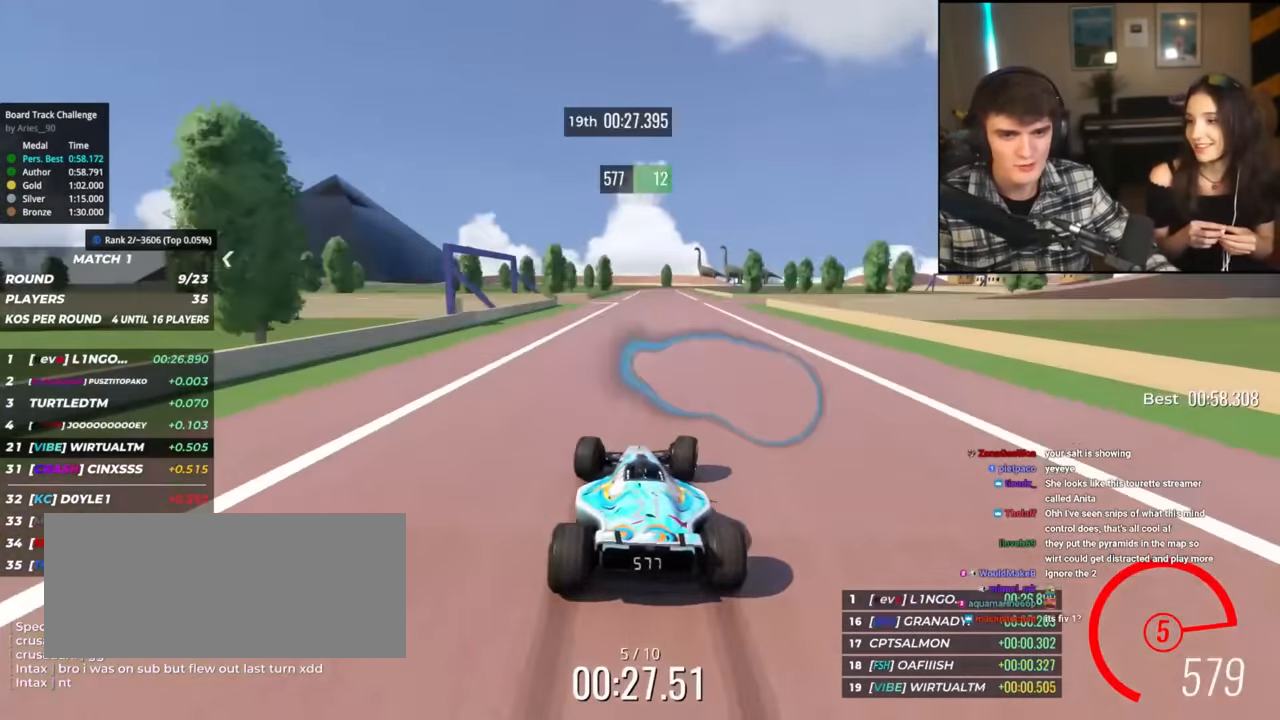
{"keys": ["up"], "events": []}
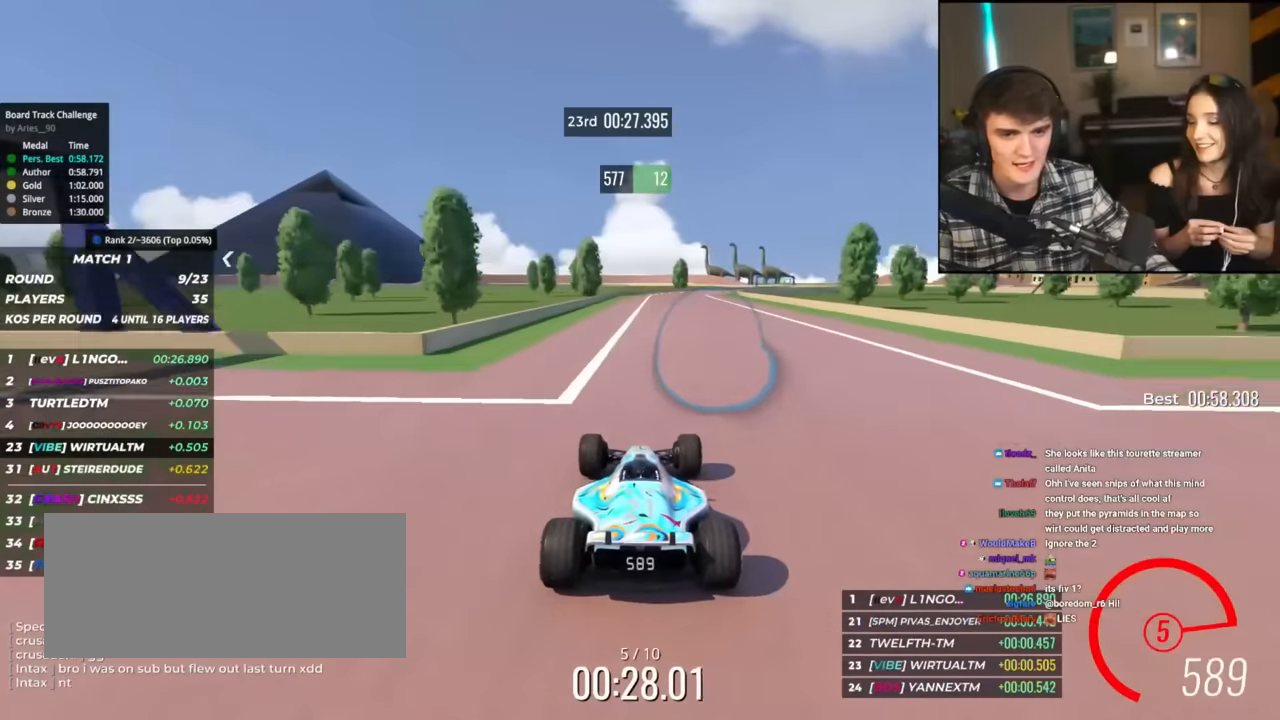
{"keys": ["up"], "events": [[33, "right", "down"], [417, "right", "up"]]}
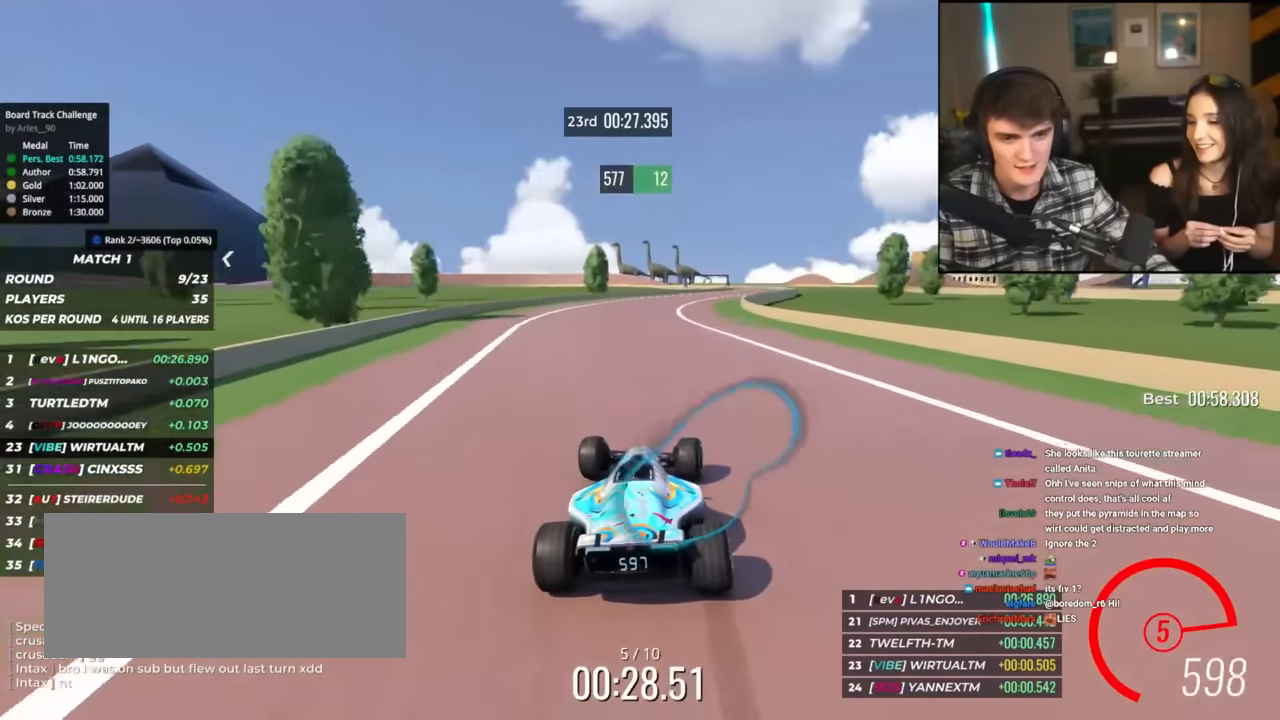
{"keys": ["right", "up"], "events": [[150, "right", "down"]]}
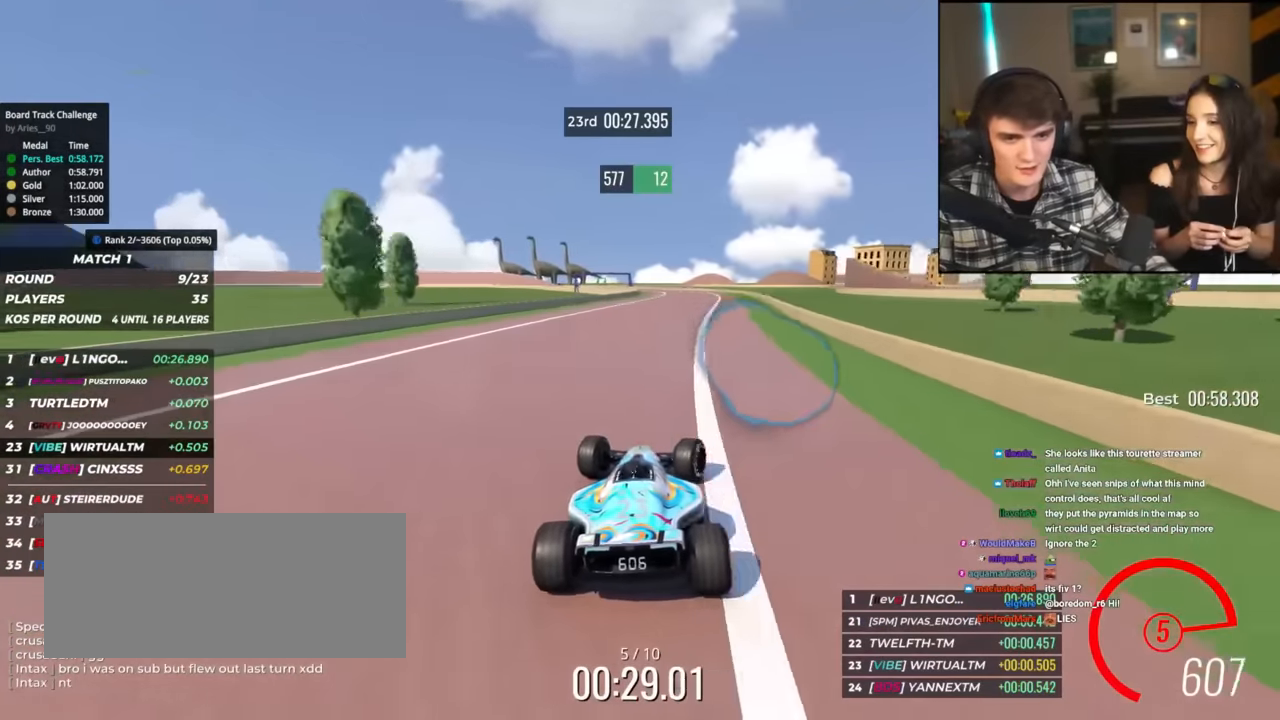
{"keys": ["up"], "events": [[17, "right", "up"], [117, "left", "down"], [267, "left", "up"]]}
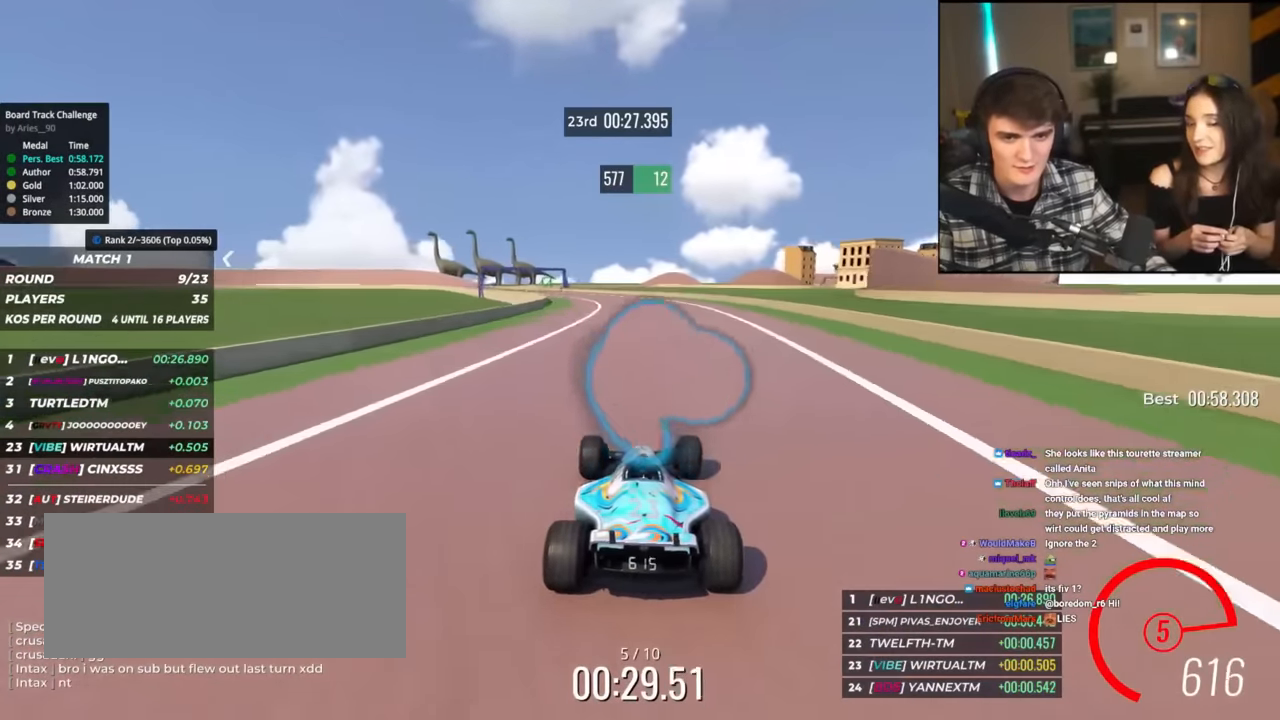
{"keys": ["up"], "events": [[34, "left", "down"], [467, "left", "up"]]}
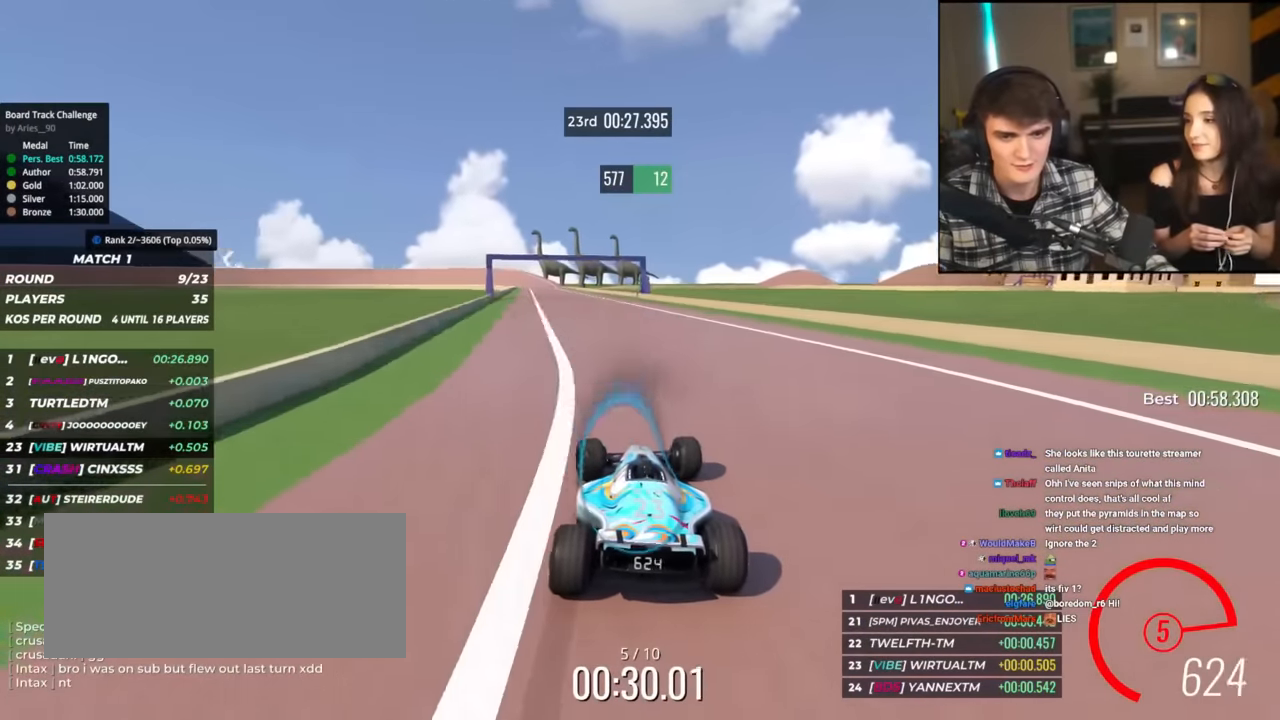
{"keys": ["left", "up"], "events": [[100, "left", "down"], [200, "left", "up"], [484, "left", "down"]]}
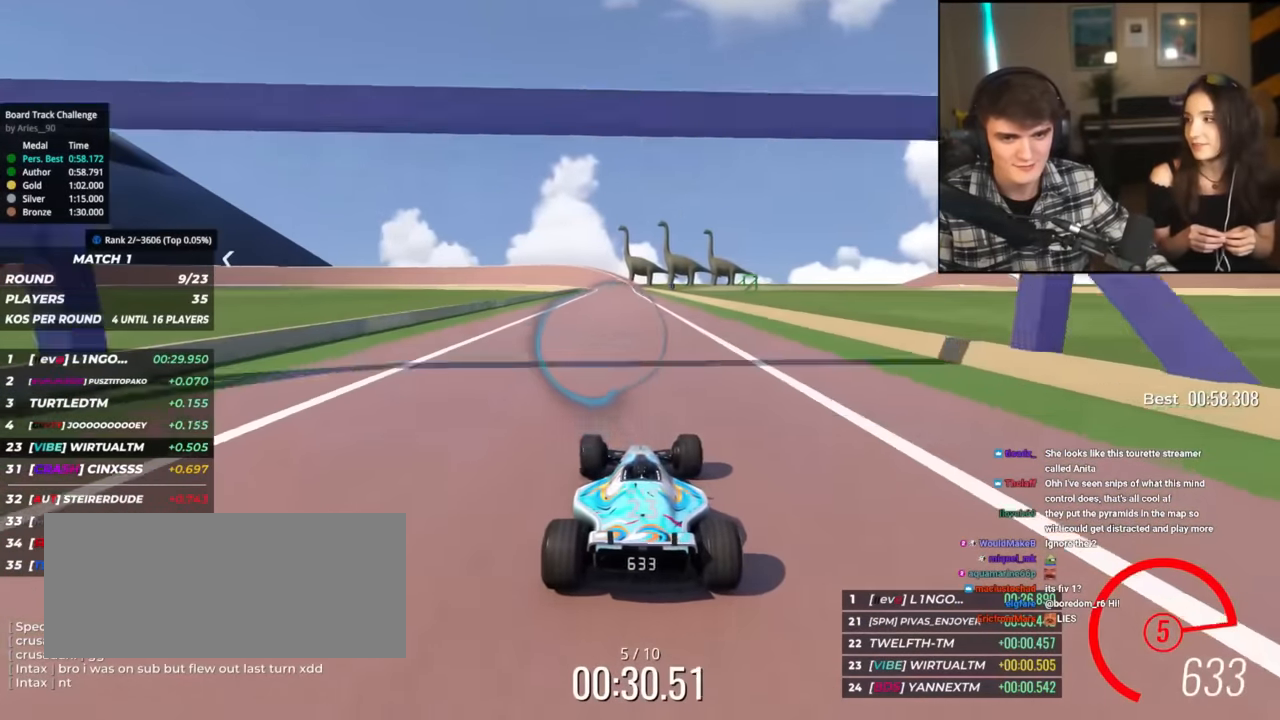
{"keys": ["up"], "events": [[17, "left", "up"]]}
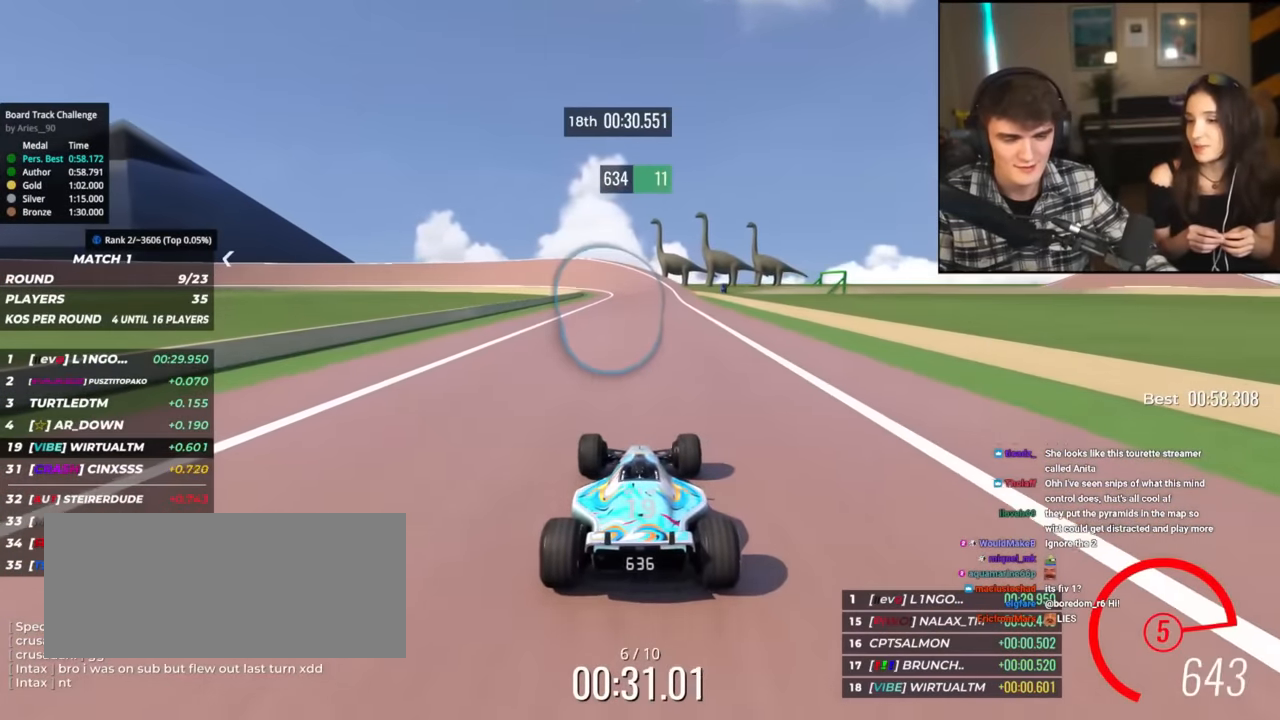
{"keys": ["left", "up"], "events": [[33, "left", "down"], [83, "left", "up"], [267, "left", "down"], [367, "left", "up"], [467, "left", "down"]]}
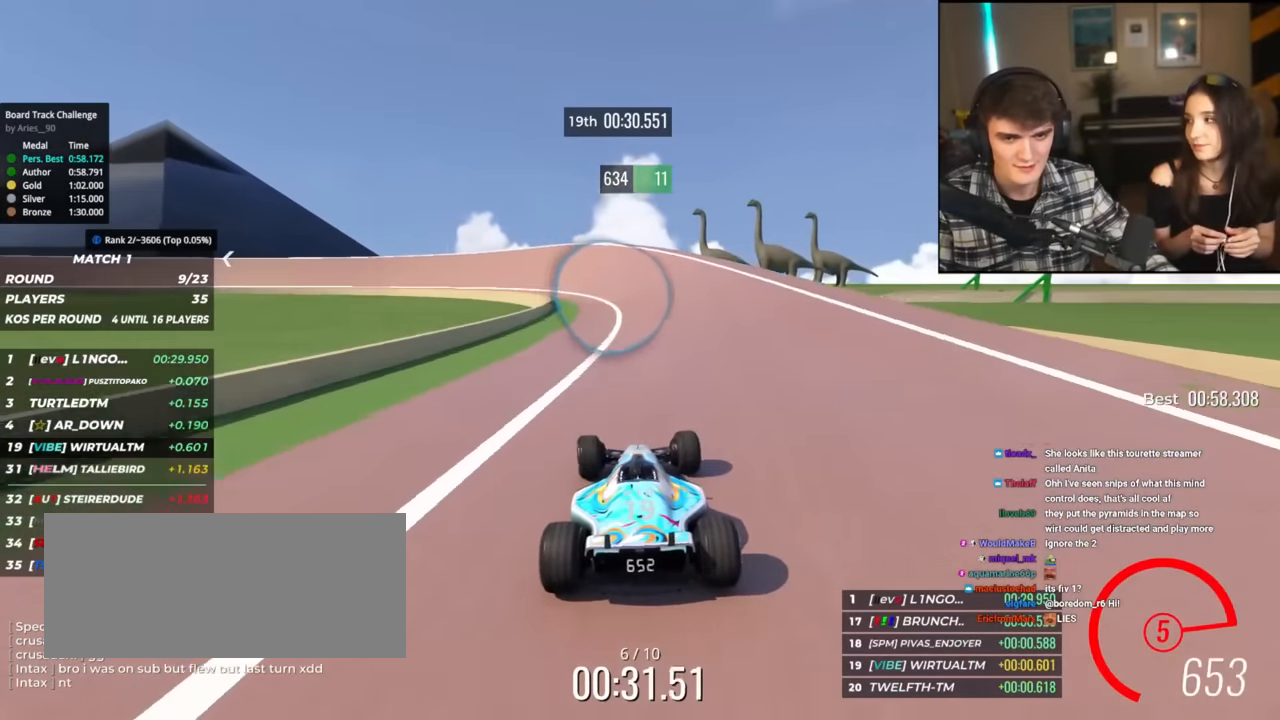
{"keys": ["left", "up"], "events": [[50, "left", "up"], [150, "left", "down"], [284, "left", "up"], [334, "left", "down"]]}
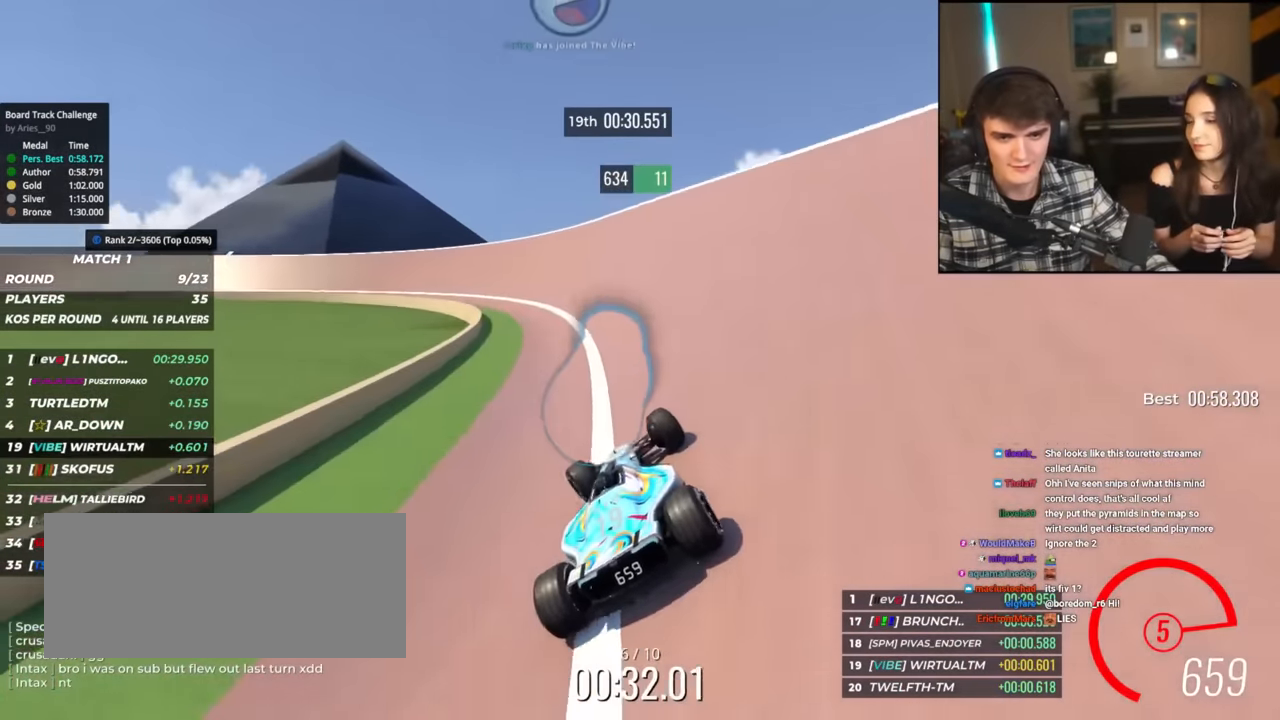
{"keys": ["left", "up"], "events": [[300, "left", "up"], [400, "left", "down"]]}
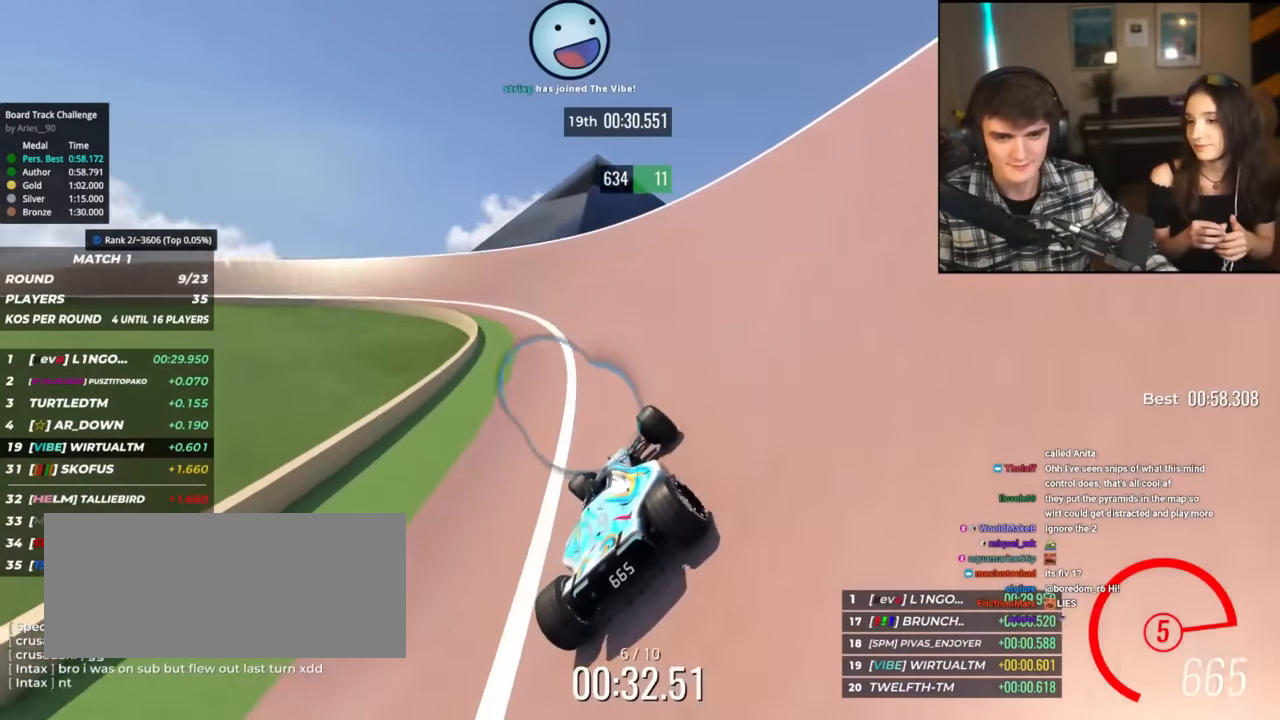
{"keys": ["left", "up"], "events": [[34, "left", "up"], [134, "left", "down"], [367, "left", "up"], [417, "left", "down"]]}
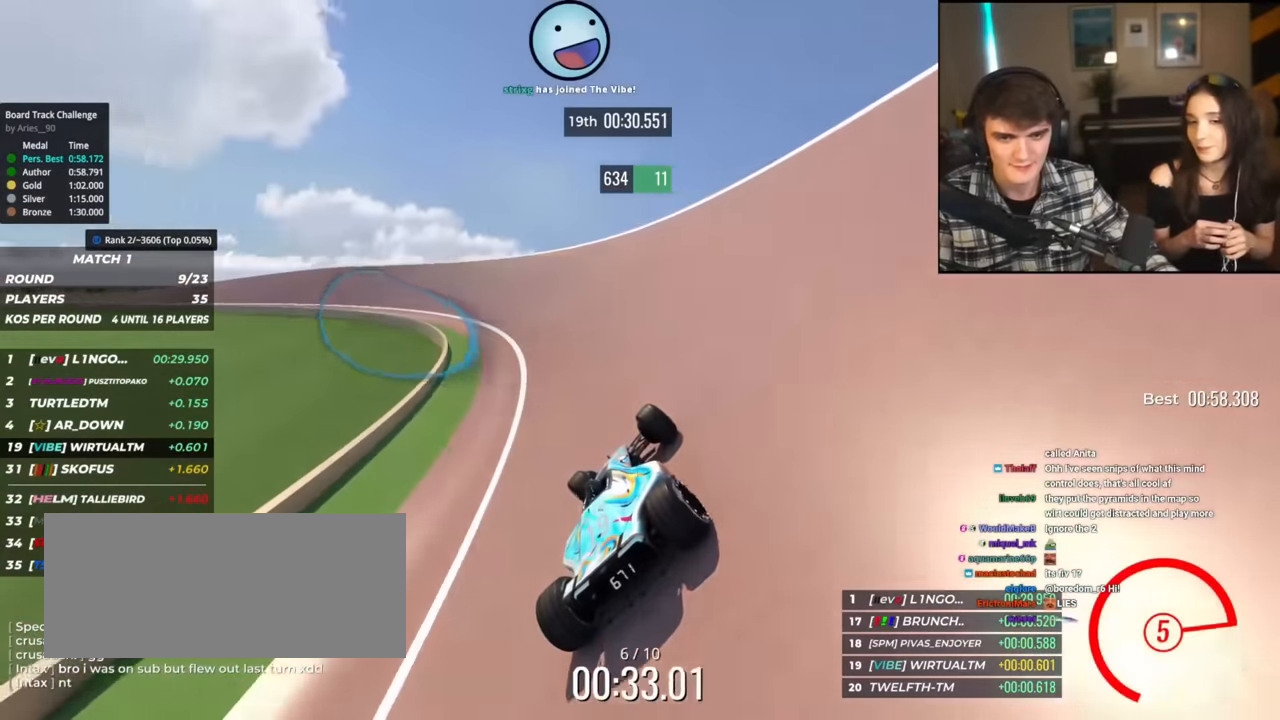
{"keys": ["left", "up"], "events": [[434, "left", "up"], [484, "left", "down"]]}
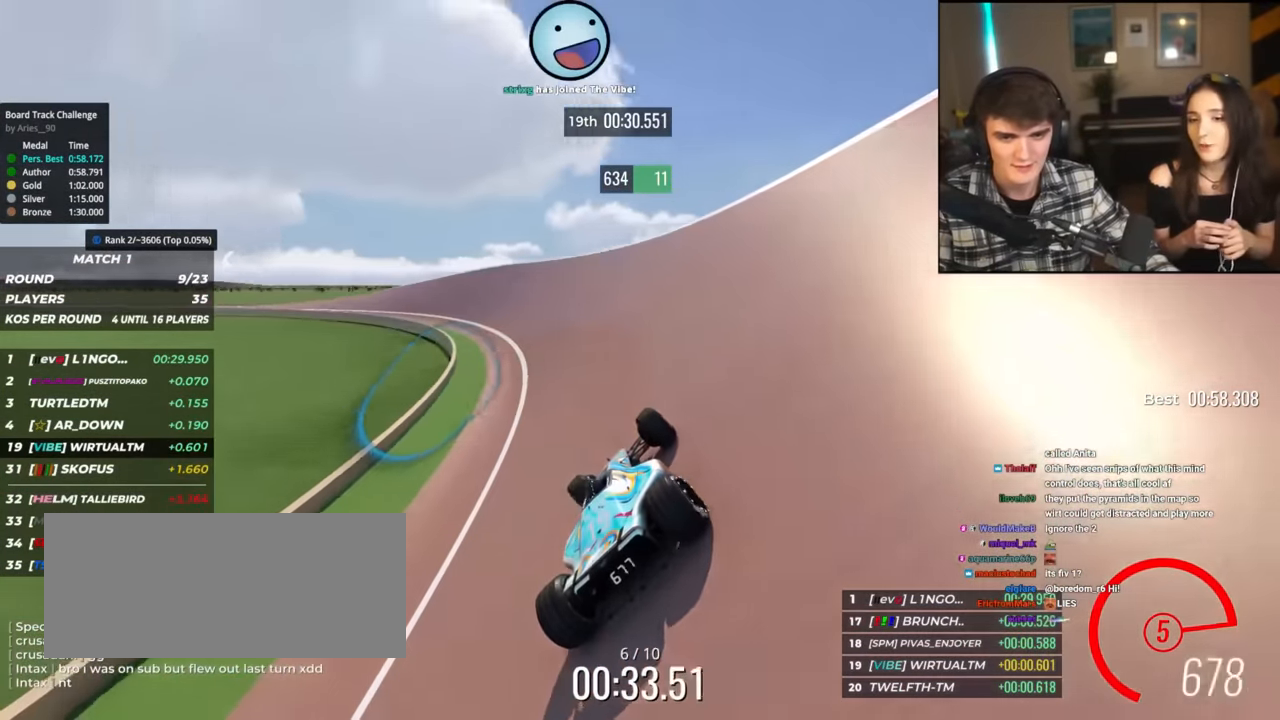
{"keys": ["left", "up"], "events": [[251, "left", "up"], [301, "left", "down"]]}
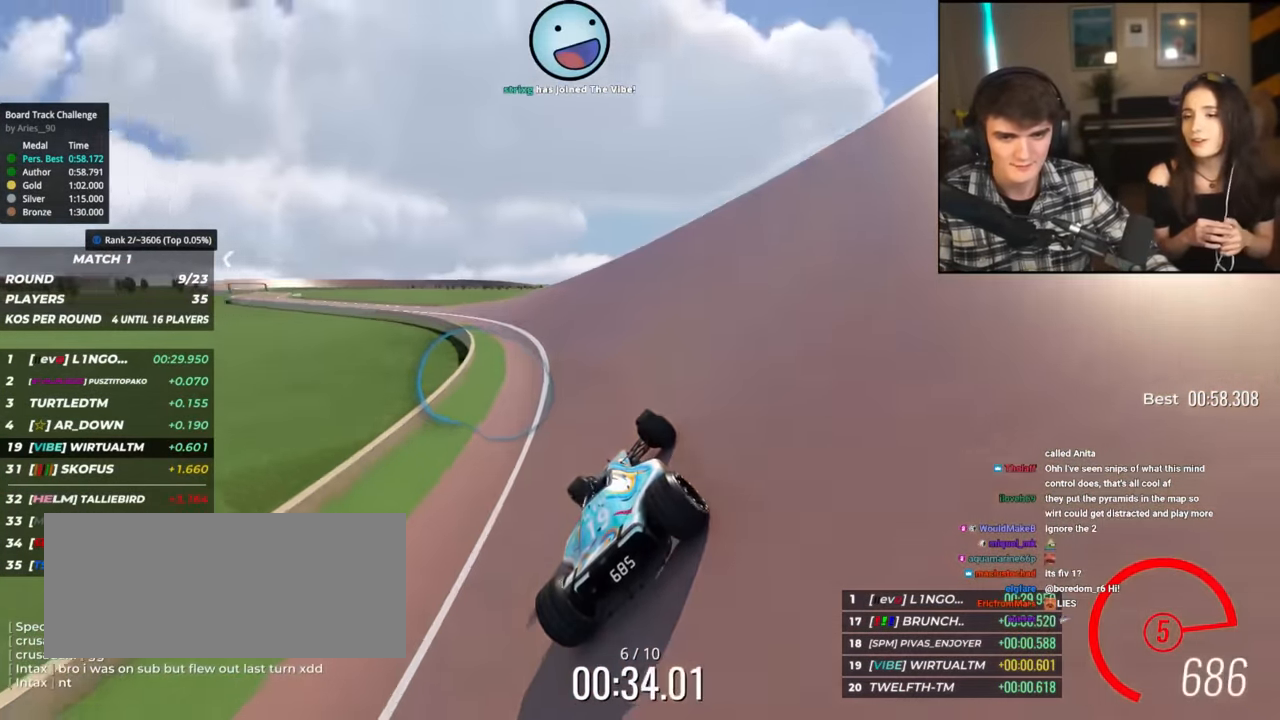
{"keys": ["left", "up"], "events": [[267, "left", "up"], [317, "left", "down"]]}
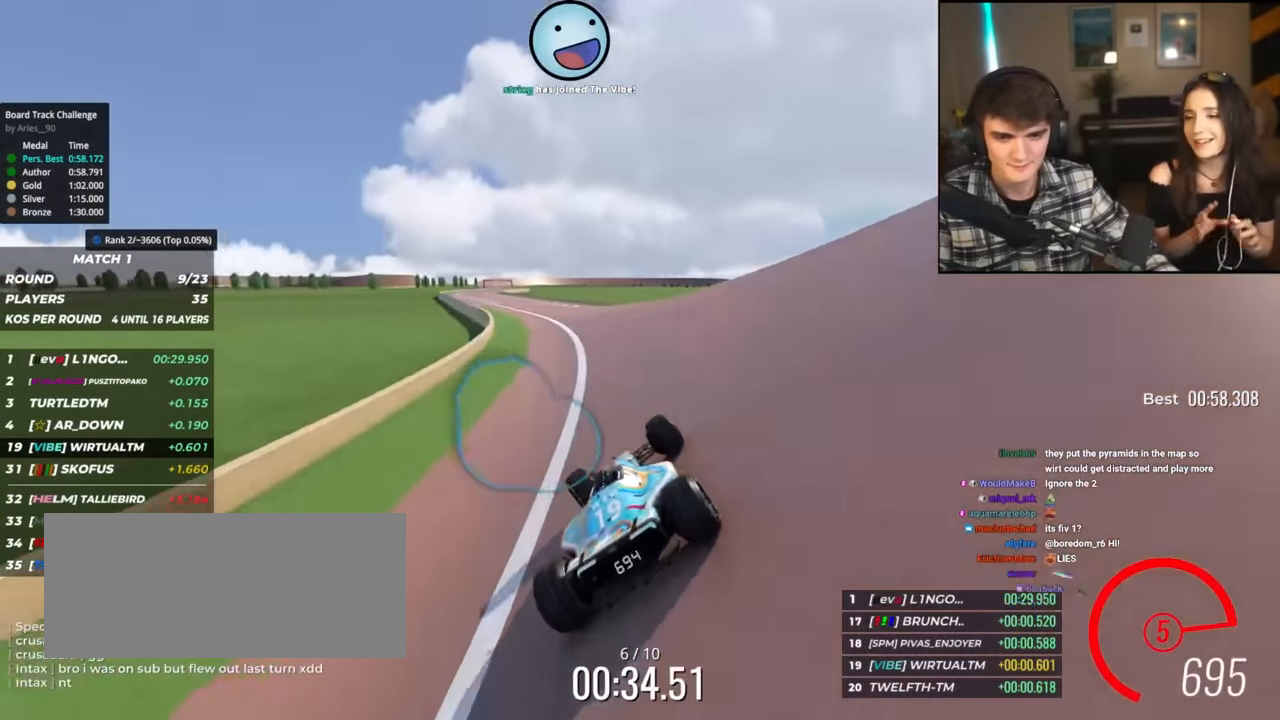
{"keys": ["up"], "events": [[334, "left", "up"], [434, "left", "down"], [467, "left", "up"]]}
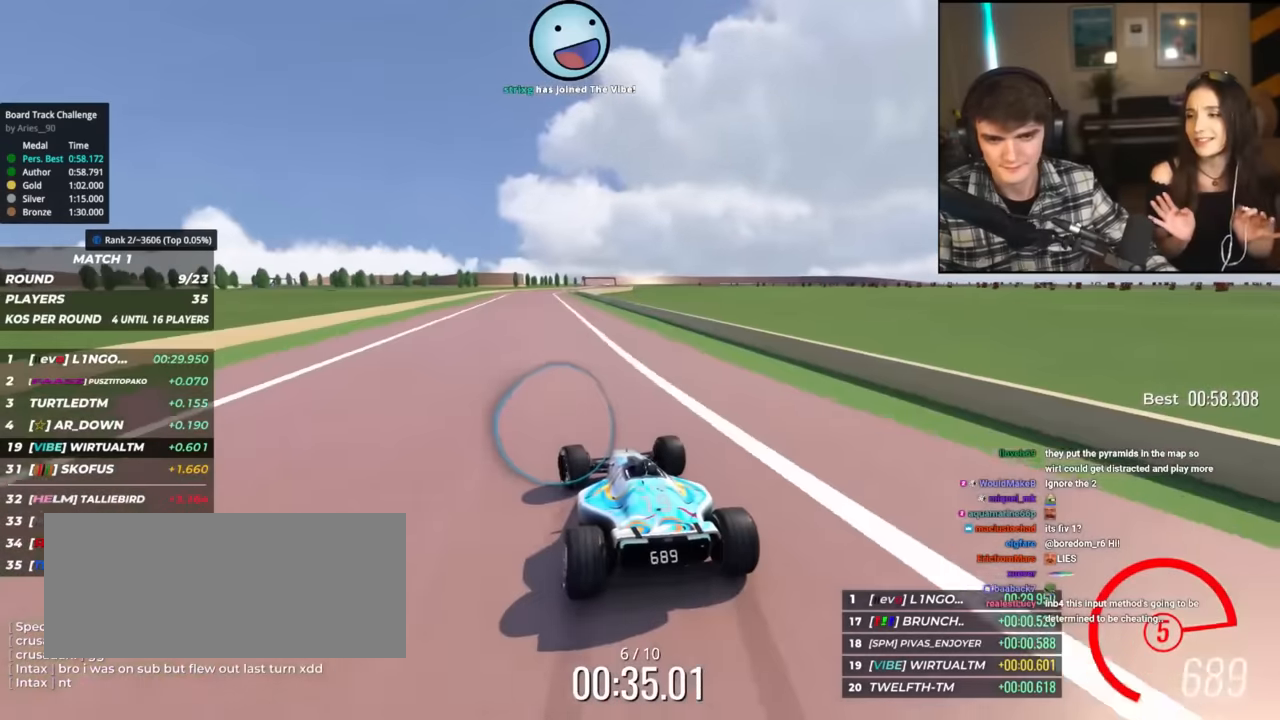
{"keys": ["up"], "events": [[117, "left", "down"], [217, "left", "up"], [350, "right", "down"], [450, "right", "up"]]}
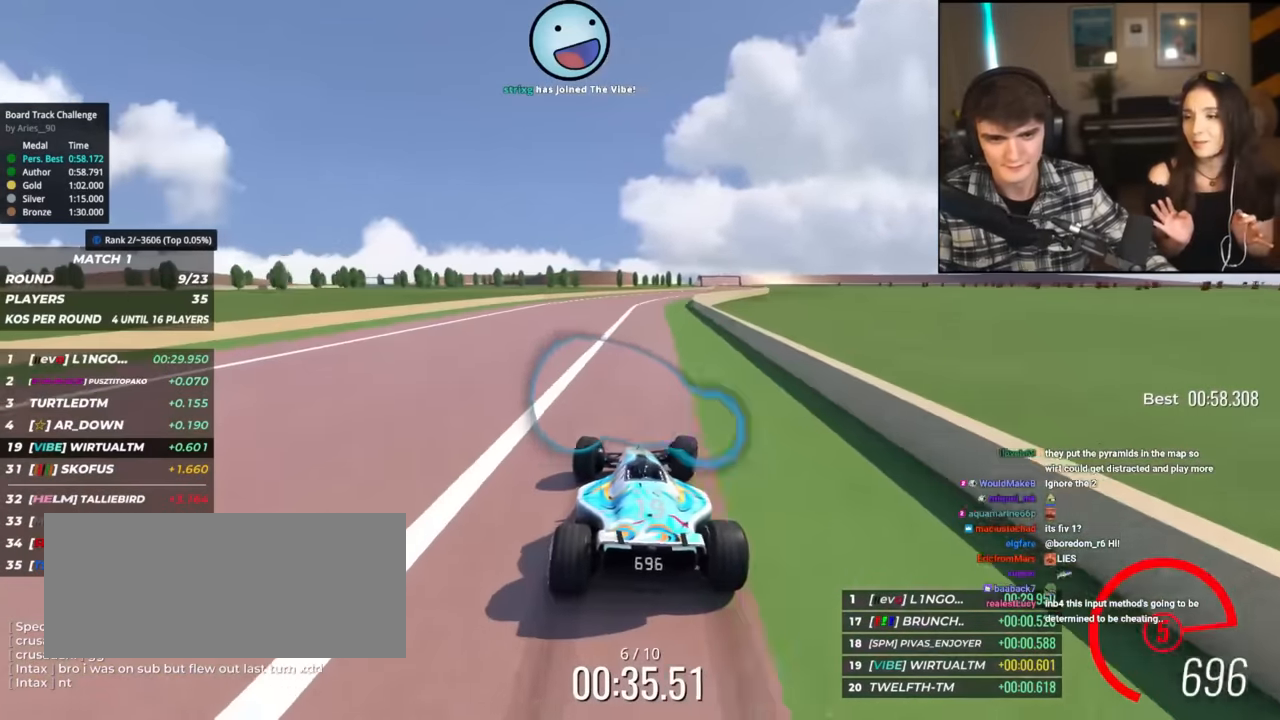
{"keys": ["right", "up"], "events": [[84, "right", "down"], [367, "right", "up"], [467, "right", "down"]]}
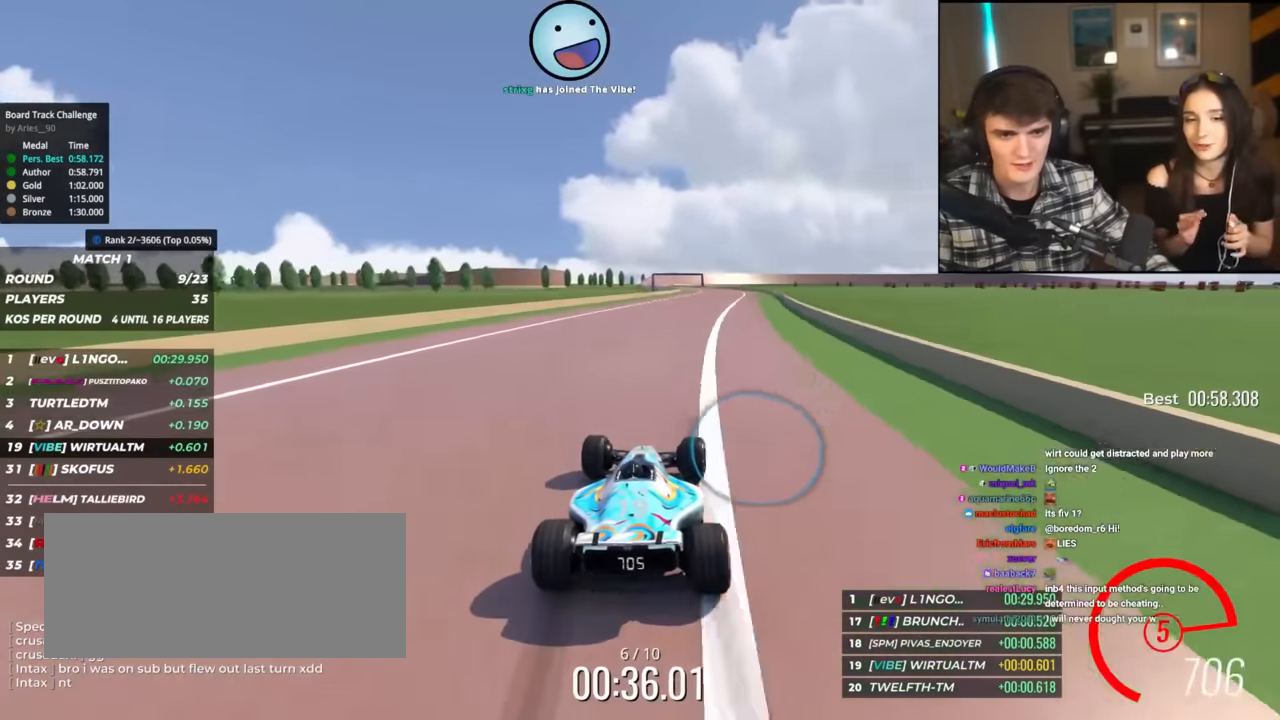
{"keys": ["left", "up"], "events": [[100, "right", "up"], [484, "left", "down"]]}
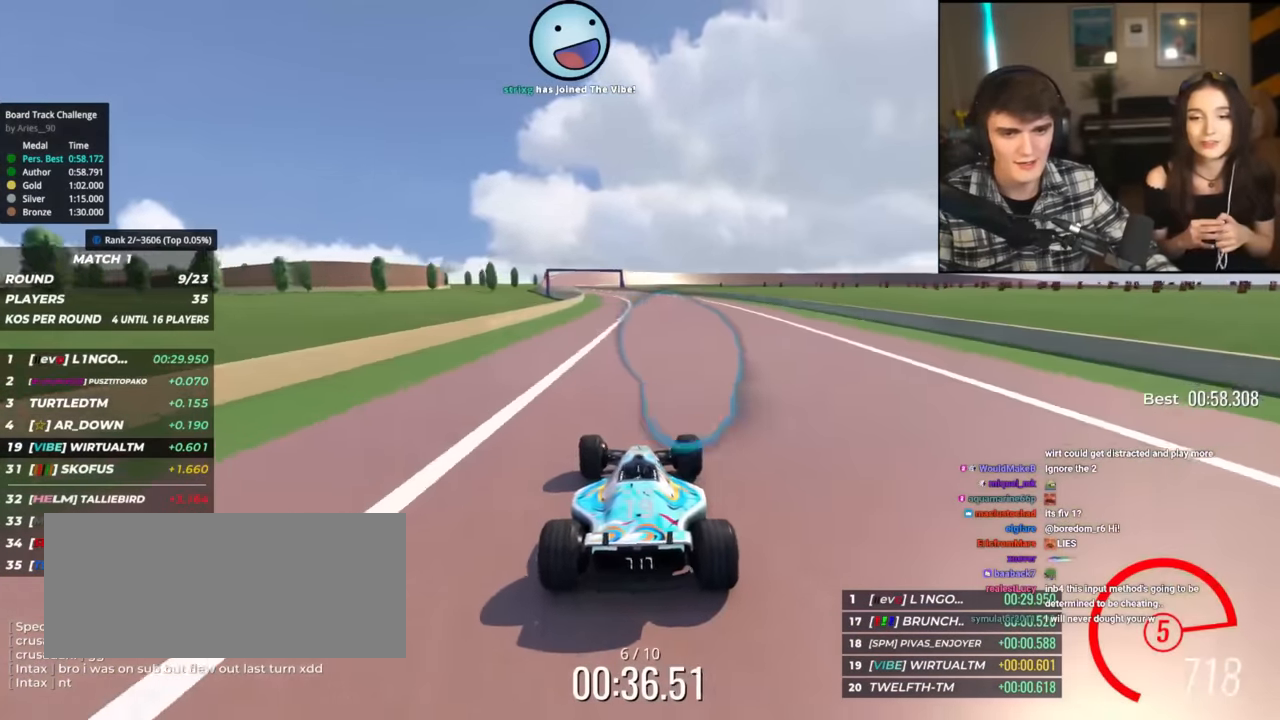
{"keys": ["left", "up"], "events": [[100, "left", "up"], [434, "left", "down"]]}